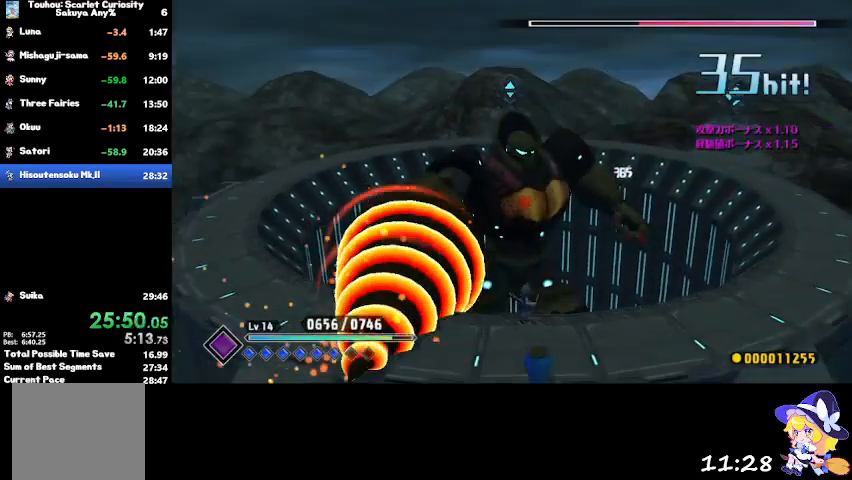
Gameplay with a controller (PlayStation layout); each line is a JSON object with the inputs held at the frame after it. "events" lists button and stick changes between this image and that frame as [ms after this image, input, new state], when the widget could be followed in between.
{"buttons": [], "left_stick": "right", "right_stick": "center", "events": [[133, "CROSS", "down"], [200, "CROSS", "up"]]}
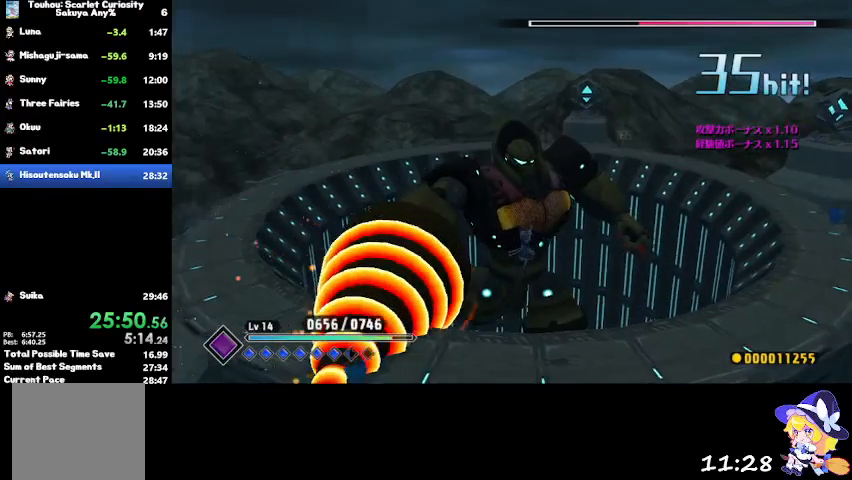
{"buttons": ["CROSS"], "left_stick": "right", "right_stick": "center", "events": [[467, "CROSS", "down"]]}
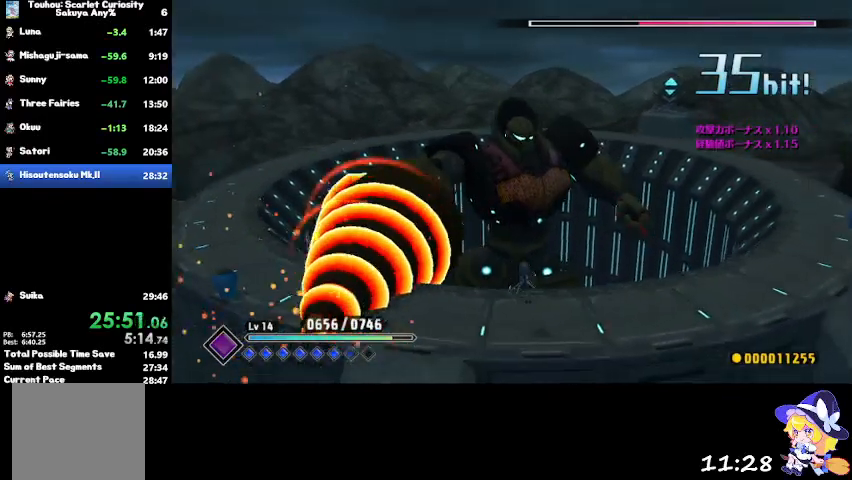
{"buttons": [], "left_stick": "right", "right_stick": "center", "events": [[66, "CROSS", "up"]]}
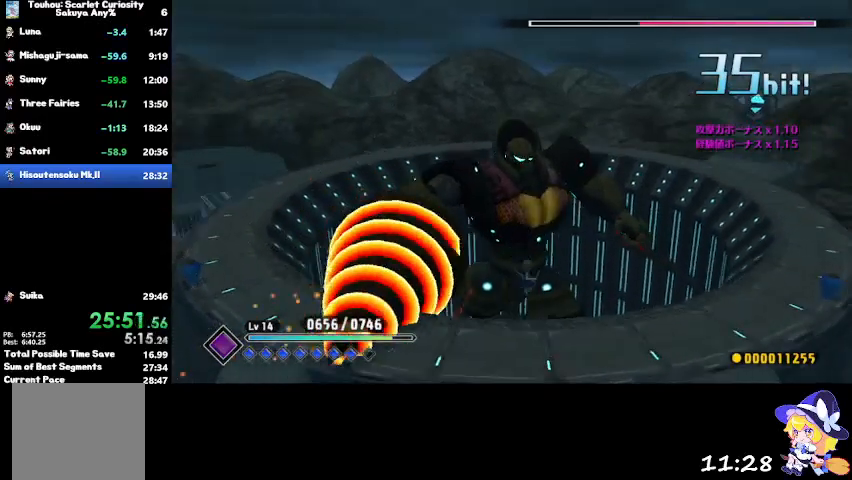
{"buttons": [], "left_stick": "up", "right_stick": "center", "events": [[200, "left_stick", "up-right"], [300, "CROSS", "down"], [401, "CROSS", "up"], [401, "left_stick", "up"]]}
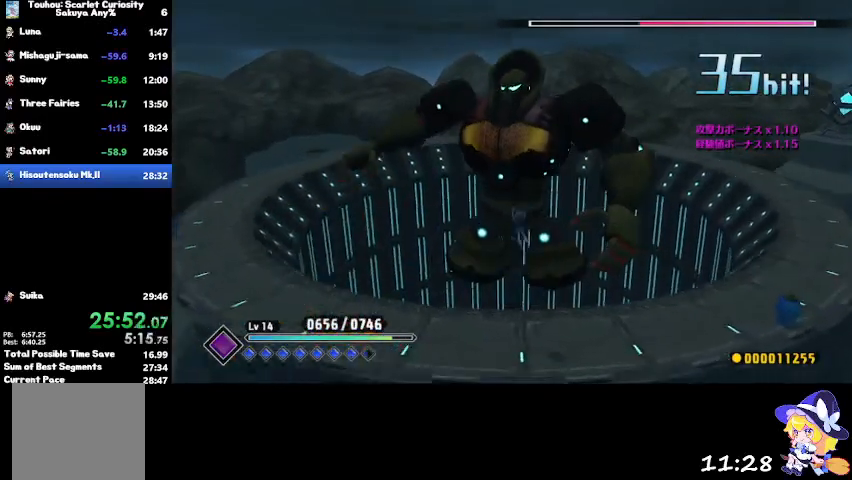
{"buttons": [], "left_stick": "down-left", "right_stick": "center", "events": [[33, "TRIANGLE", "down"], [66, "TRIANGLE", "up"], [267, "left_stick", "down-left"]]}
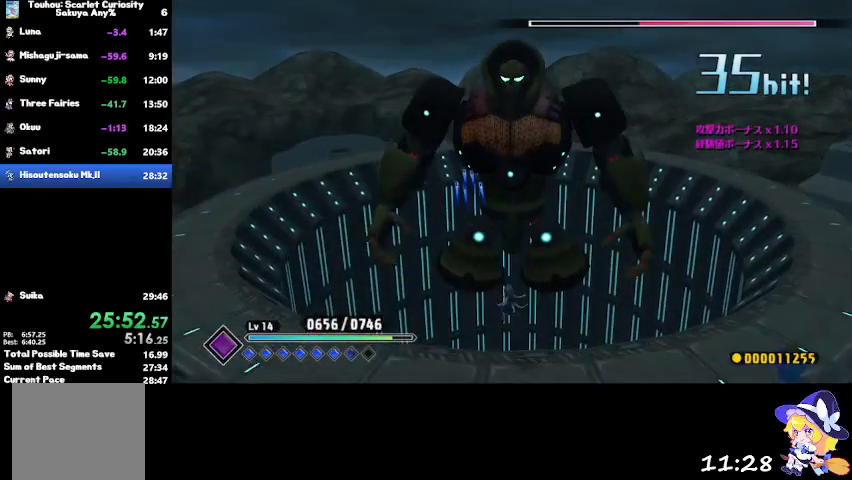
{"buttons": [], "left_stick": "up", "right_stick": "center", "events": [[67, "left_stick", "left"], [367, "left_stick", "up-left"], [401, "CROSS", "down"], [501, "CROSS", "up"], [501, "left_stick", "up"]]}
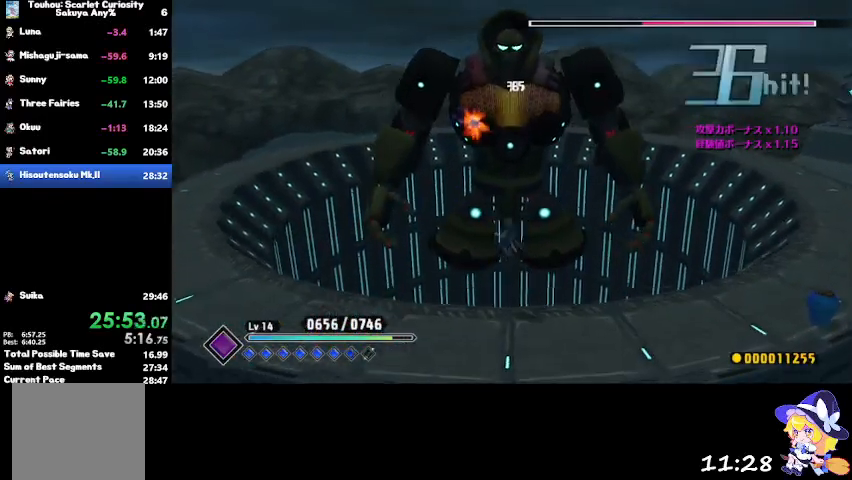
{"buttons": [], "left_stick": "left", "right_stick": "center", "events": [[100, "TRIANGLE", "down"], [200, "TRIANGLE", "up"], [500, "left_stick", "left"]]}